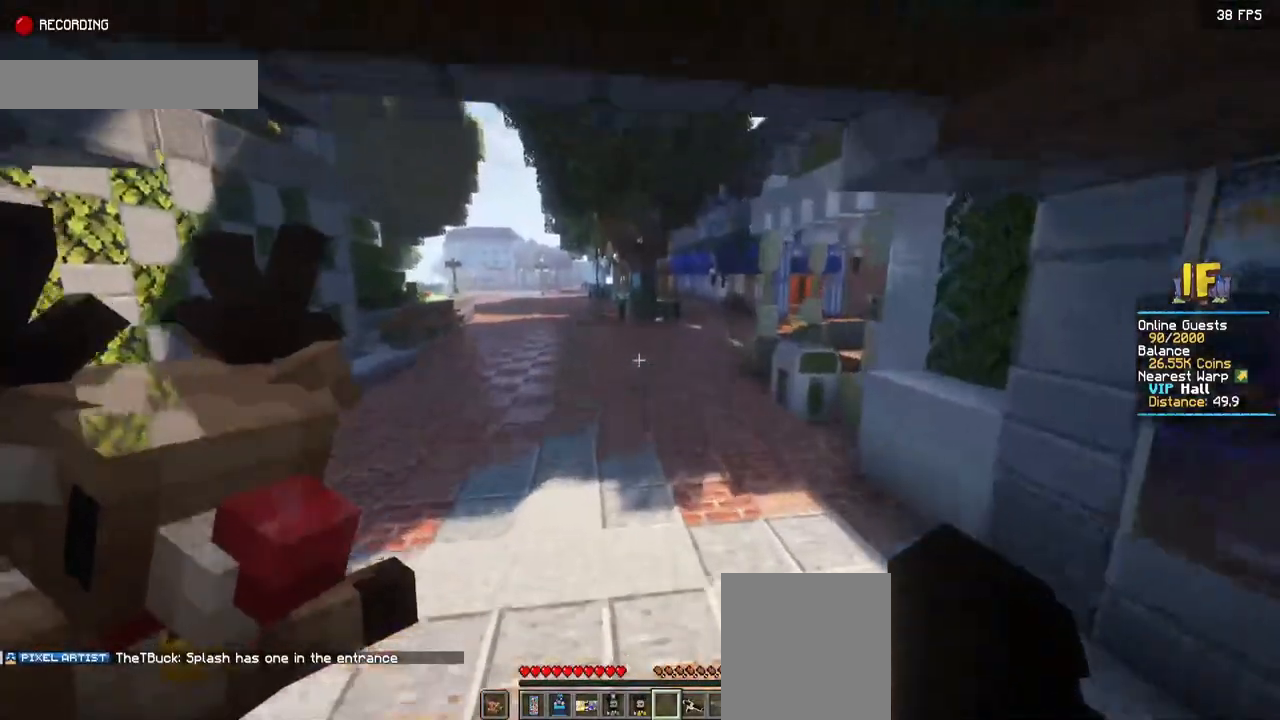
Gameplay with keyboard and mouse; each line is a JSON object with the keys and mouse buttons held at the frame after it. "events" lists presses ("down") and releases ("up") of "a", "d", "s", "space", "w", "mouse_left" and "mouse_right" between this image and that frame as [ms after this image, input, new state], when the widget could be followed in between. "mouse_left", "mouse_right" = the "left", "right" buttons of the "mouse" list. No other keys are recorded. Fast repeated clicks can show as one long hold. Mouse movement is not recorded.
{"keys": ["space", "w"], "mouse": [], "events": []}
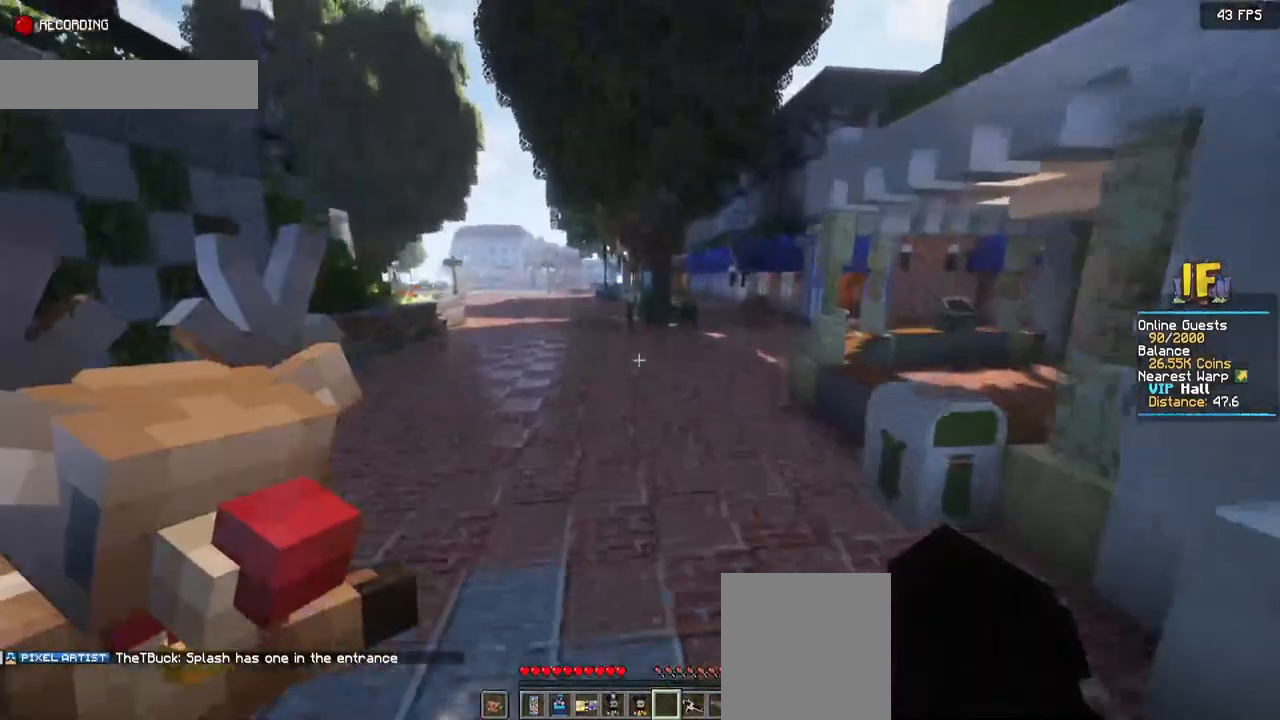
{"keys": ["space", "w"], "mouse": [], "events": []}
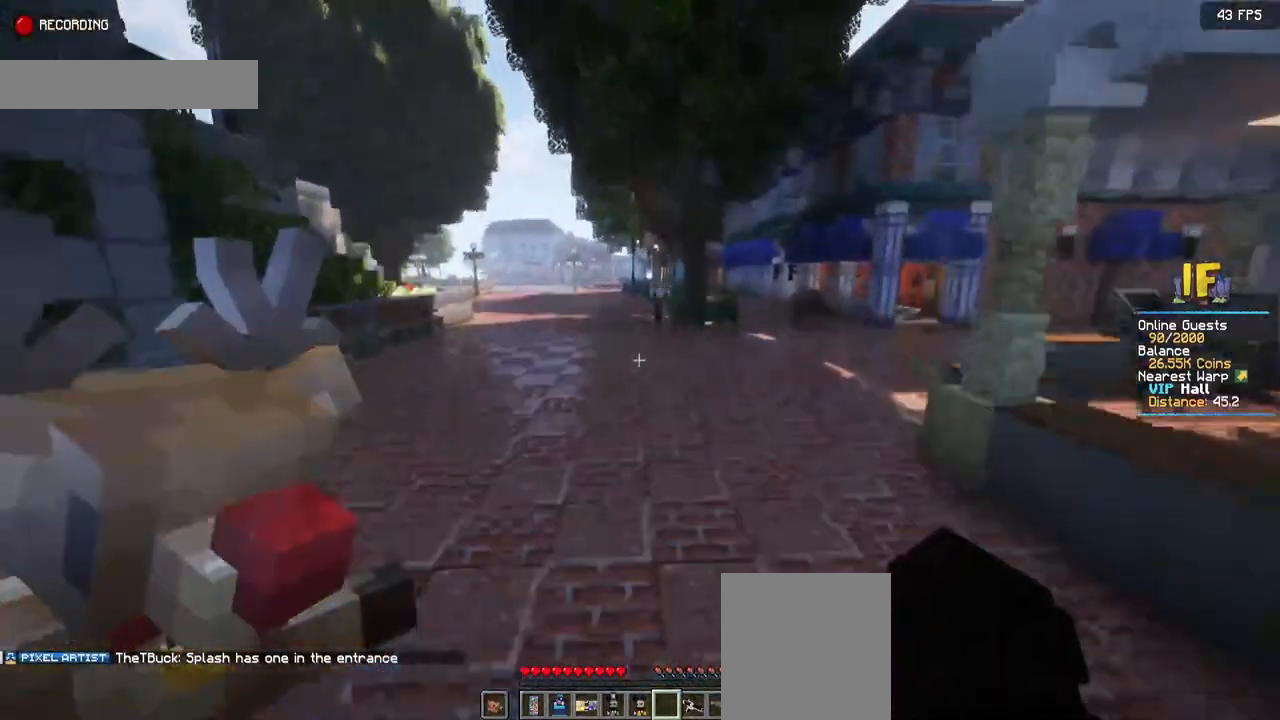
{"keys": ["space", "w"], "mouse": [], "events": []}
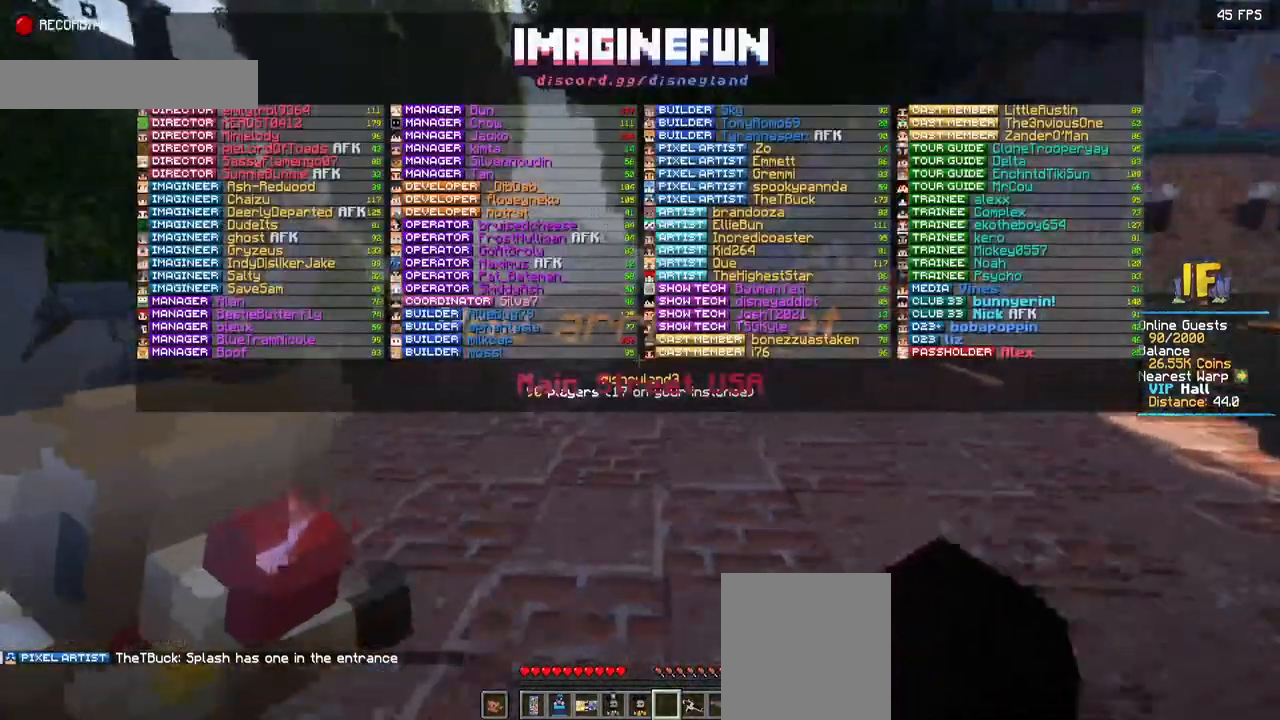
{"keys": ["space", "w"], "mouse": [], "events": []}
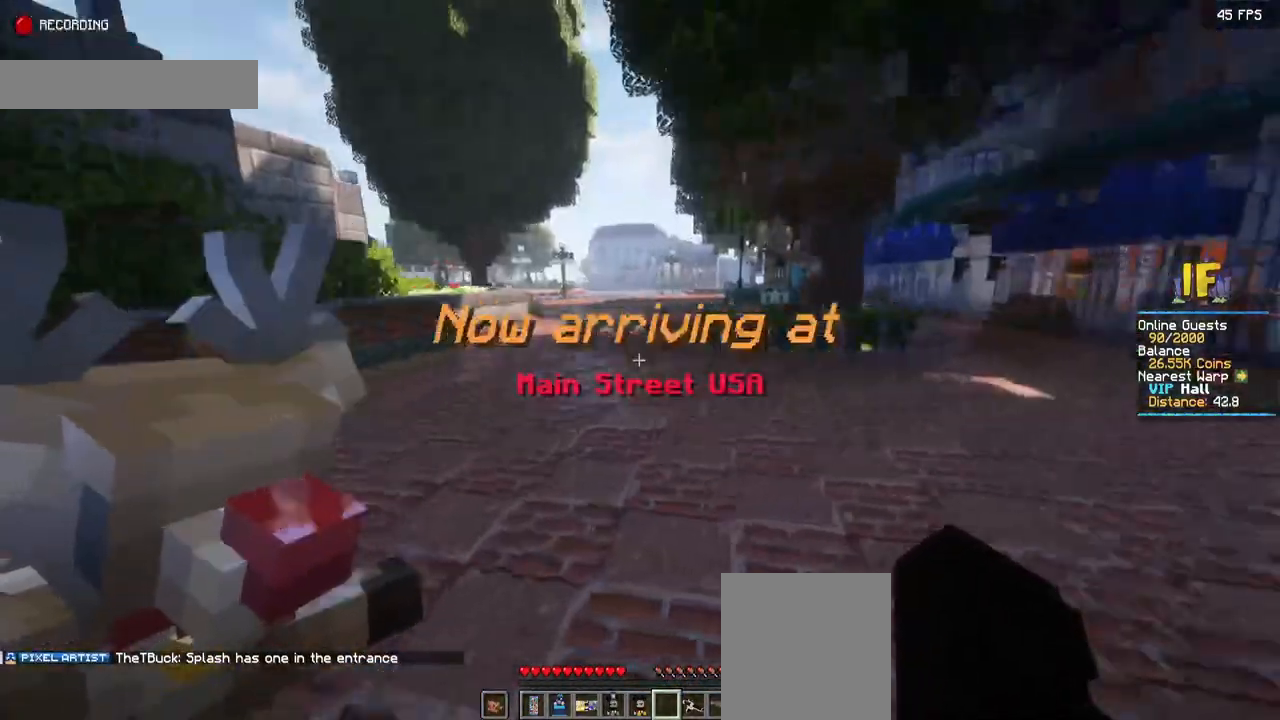
{"keys": ["d", "s", "space"], "mouse": [], "events": [[117, "d", "down"], [217, "w", "up"], [434, "s", "down"]]}
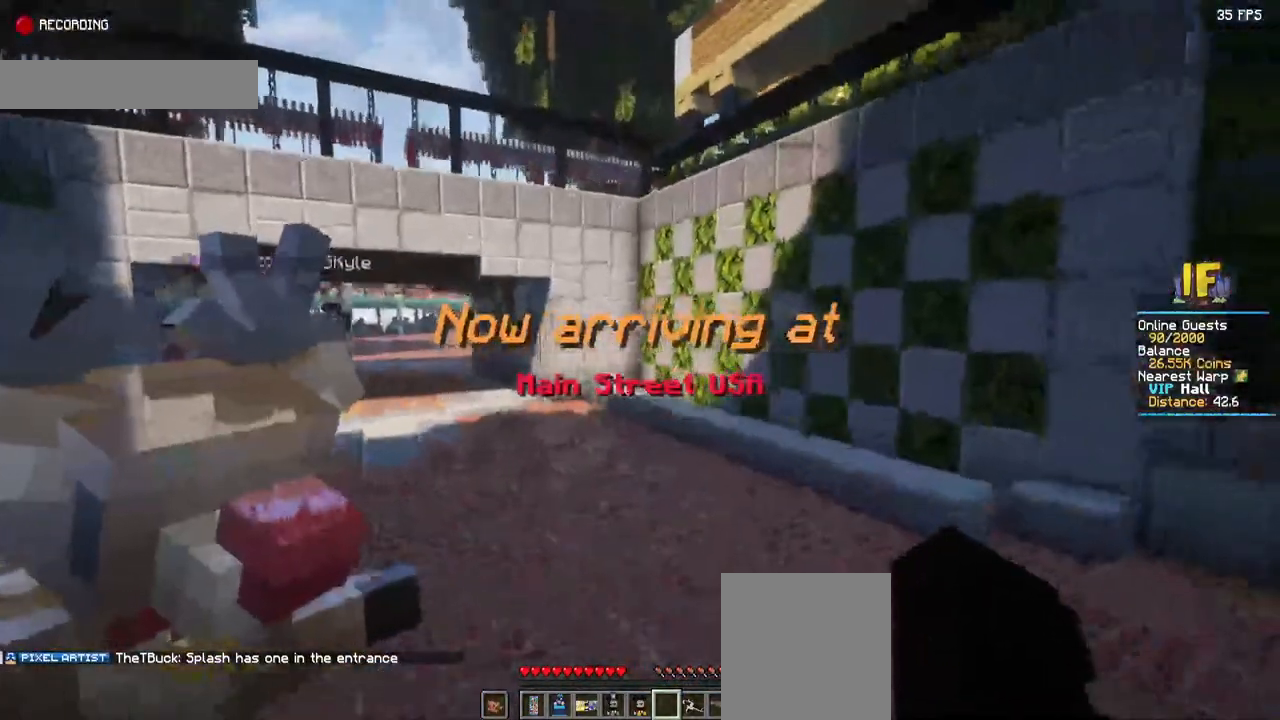
{"keys": ["d", "space"], "mouse": [], "events": [[384, "s", "up"]]}
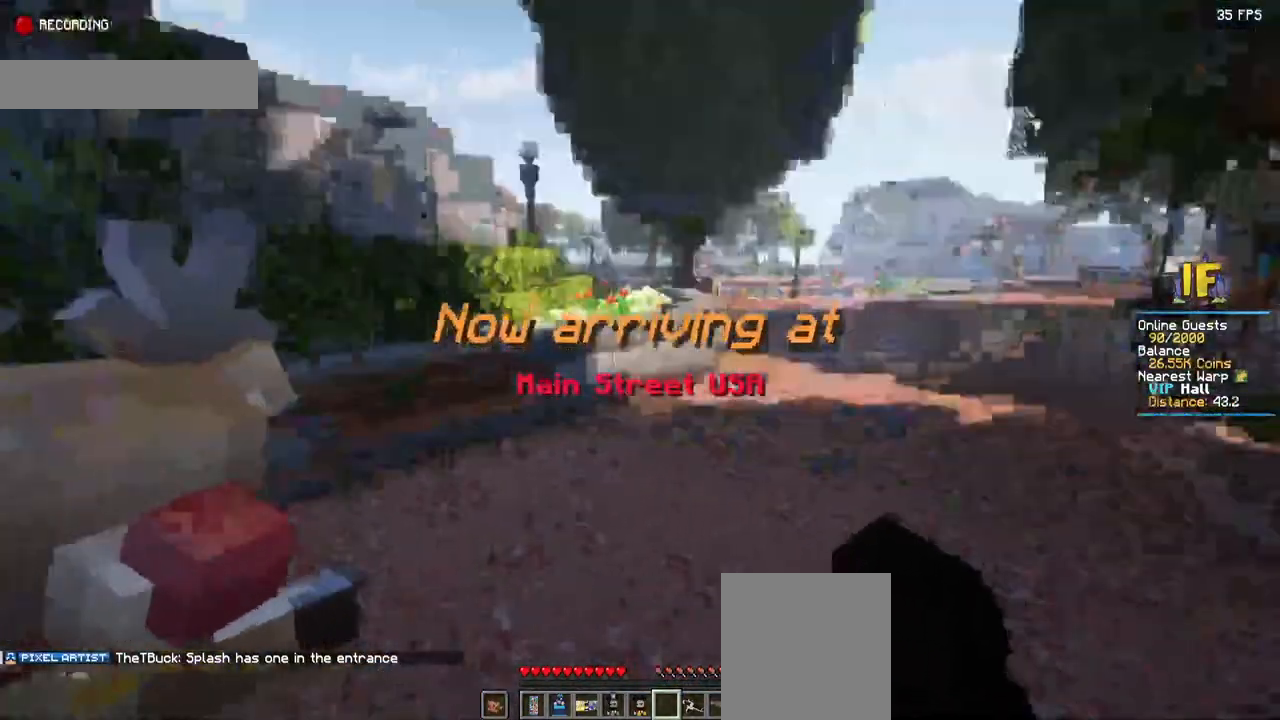
{"keys": ["space", "w"], "mouse": [], "events": [[100, "w", "down"], [250, "d", "up"]]}
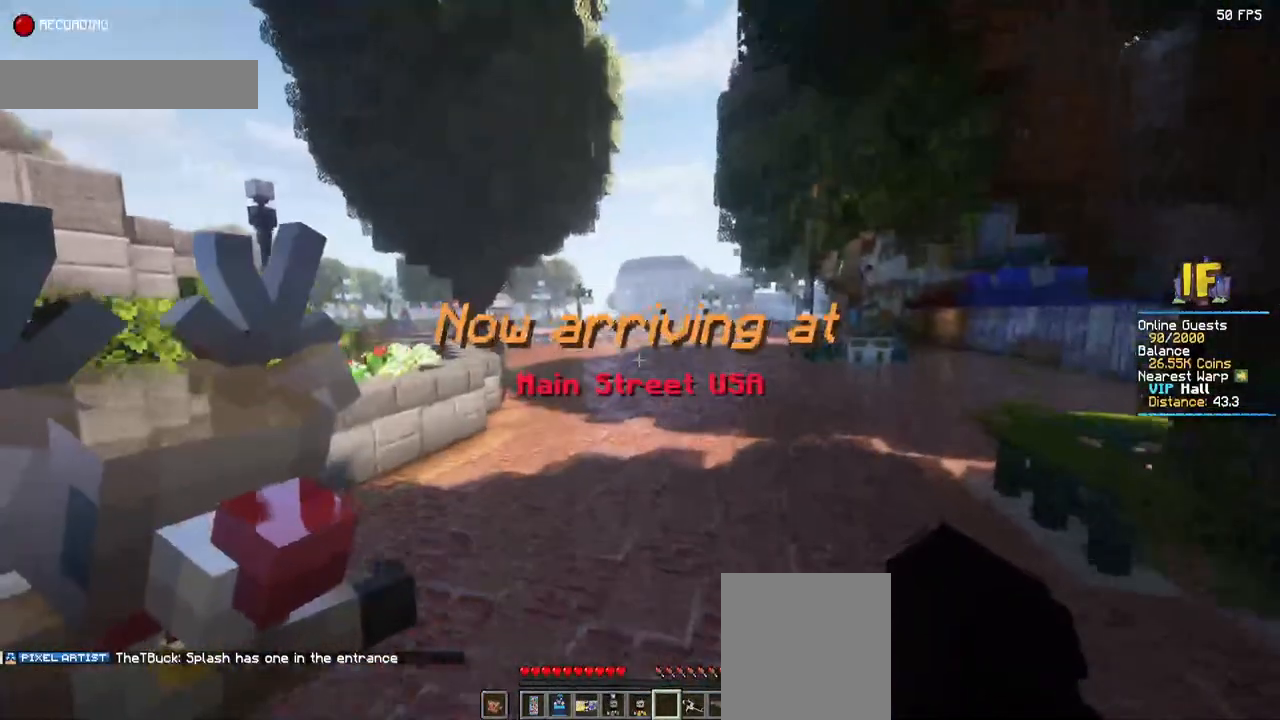
{"keys": ["space", "w"], "mouse": [], "events": []}
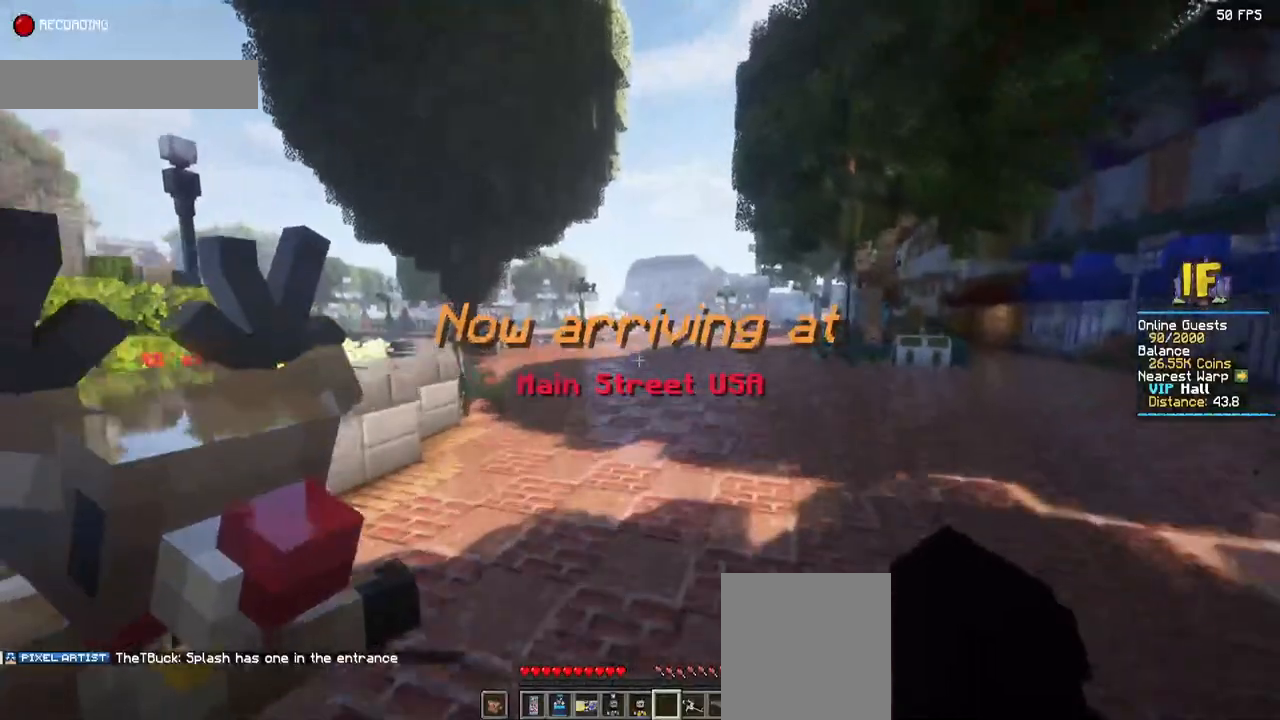
{"keys": ["space", "w"], "mouse": [], "events": []}
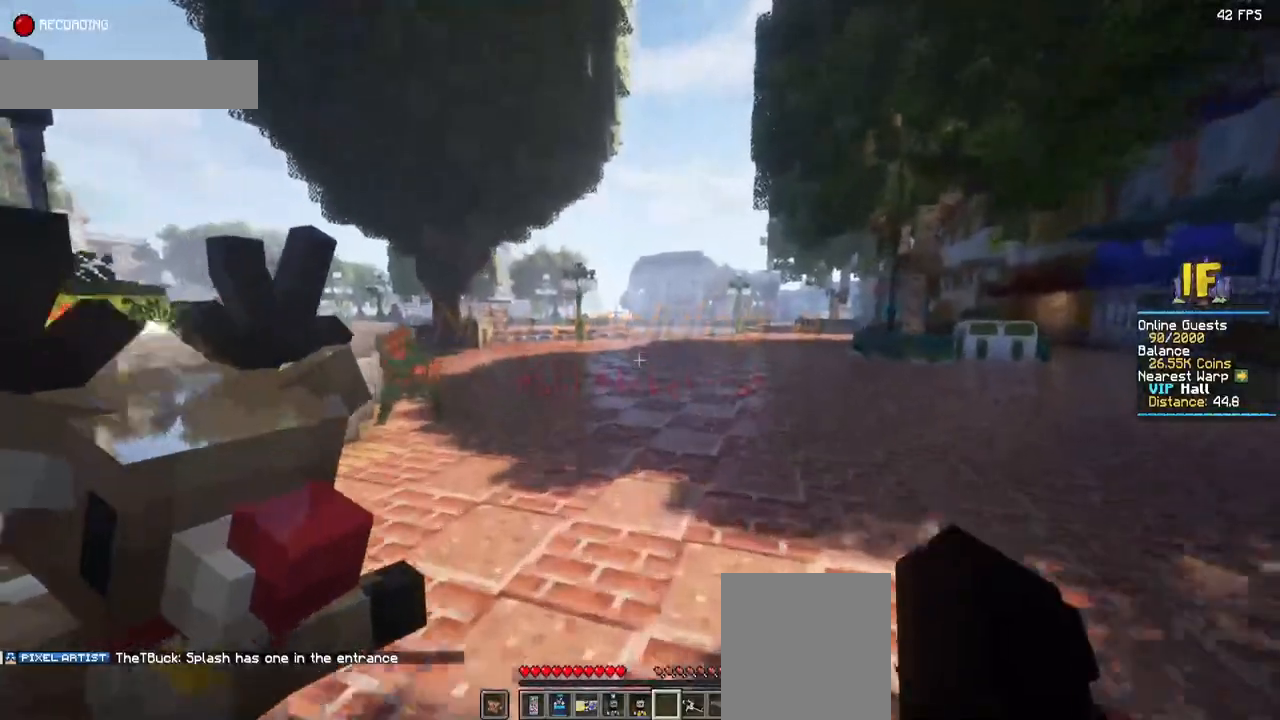
{"keys": ["space", "w"], "mouse": [], "events": []}
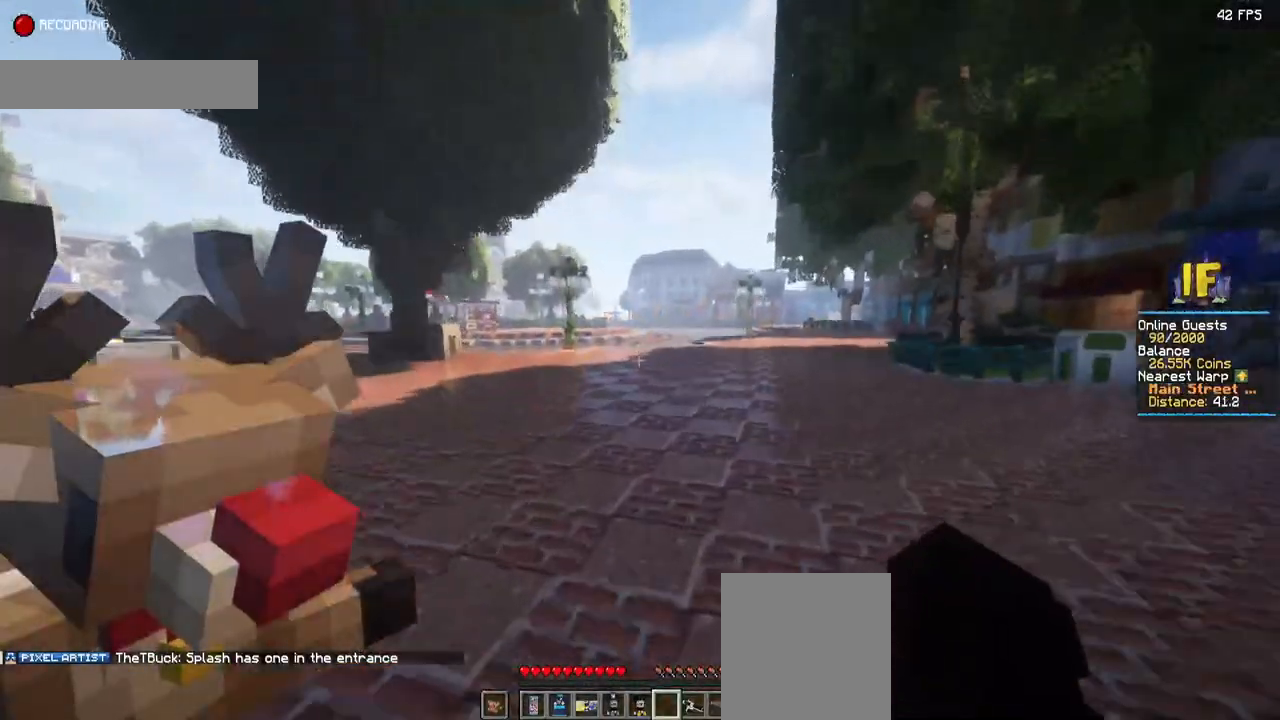
{"keys": ["space", "w"], "mouse": [], "events": []}
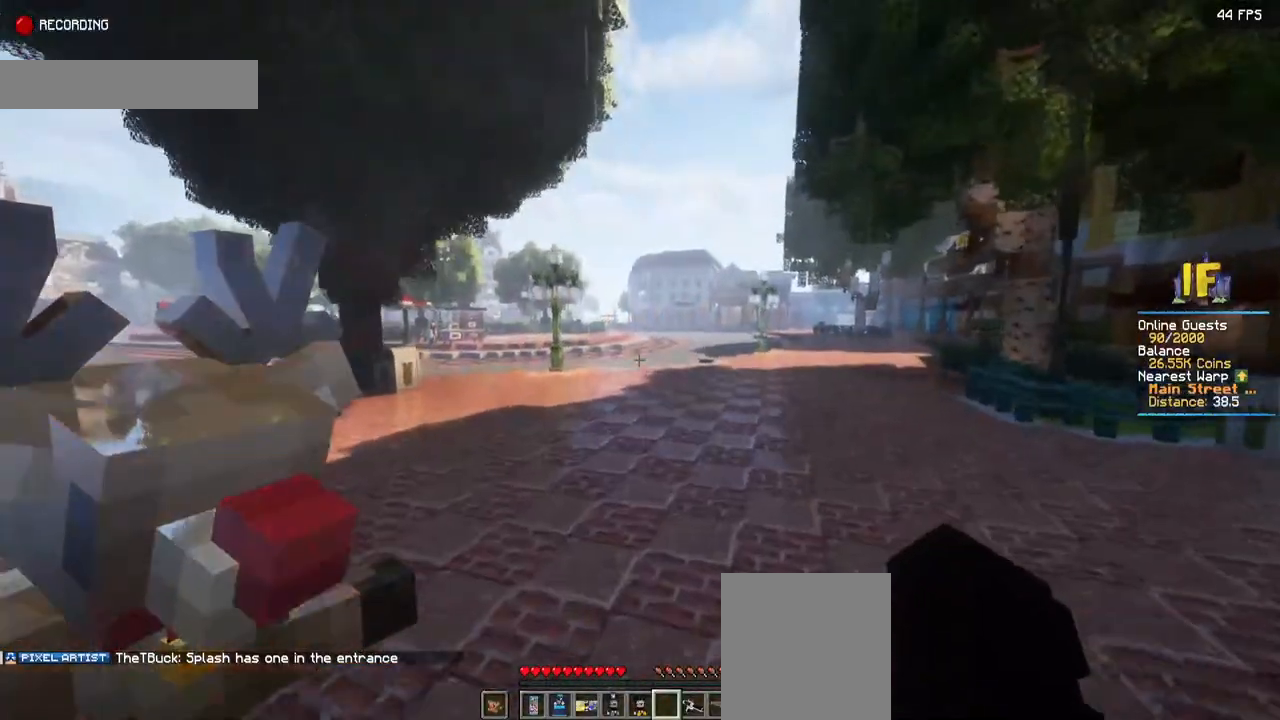
{"keys": ["a", "space", "w"], "mouse": [], "events": [[434, "a", "down"]]}
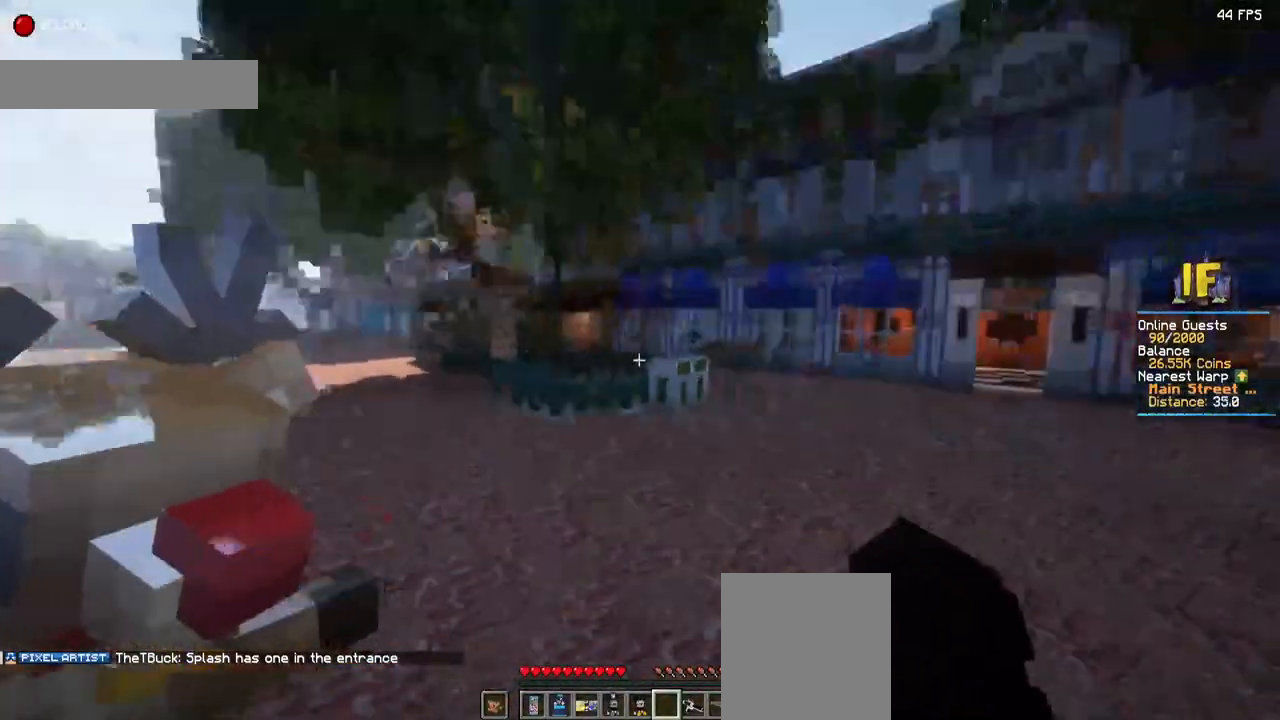
{"keys": ["a", "space"], "mouse": [], "events": [[34, "w", "up"], [267, "s", "down"], [484, "s", "up"]]}
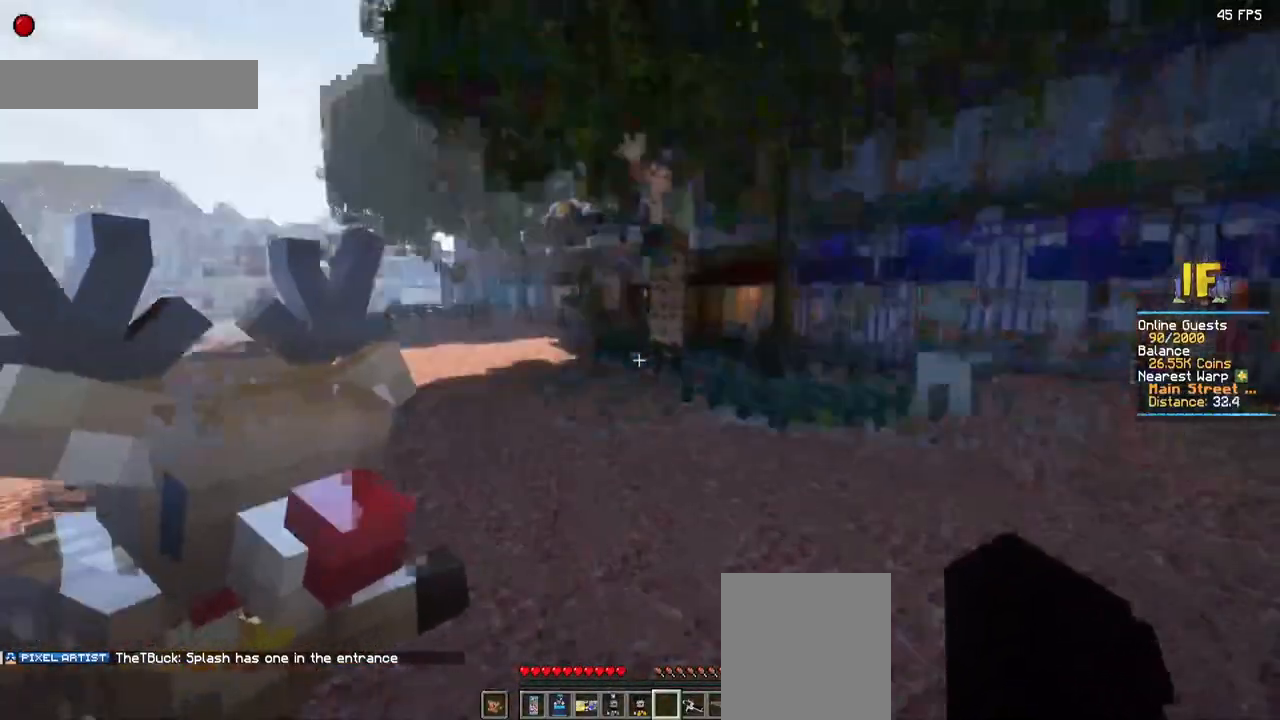
{"keys": ["space", "w"], "mouse": [], "events": [[167, "w", "down"], [417, "a", "up"]]}
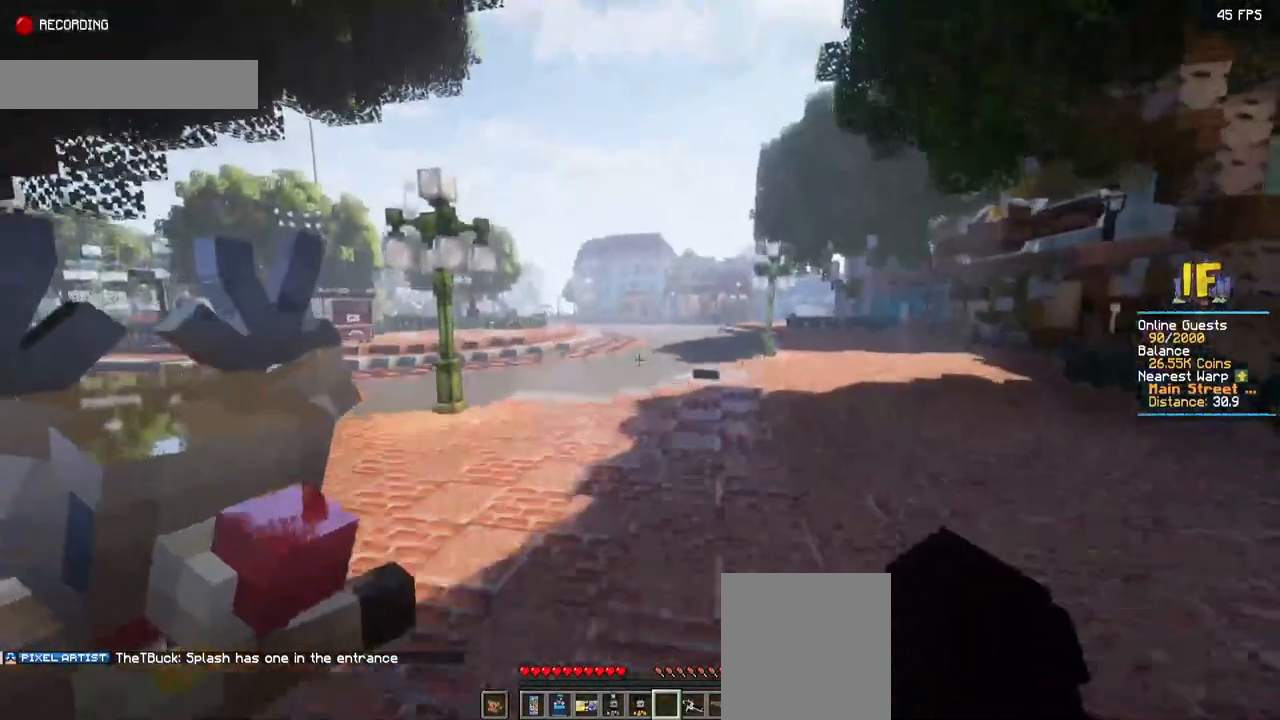
{"keys": ["space", "w"], "mouse": [], "events": []}
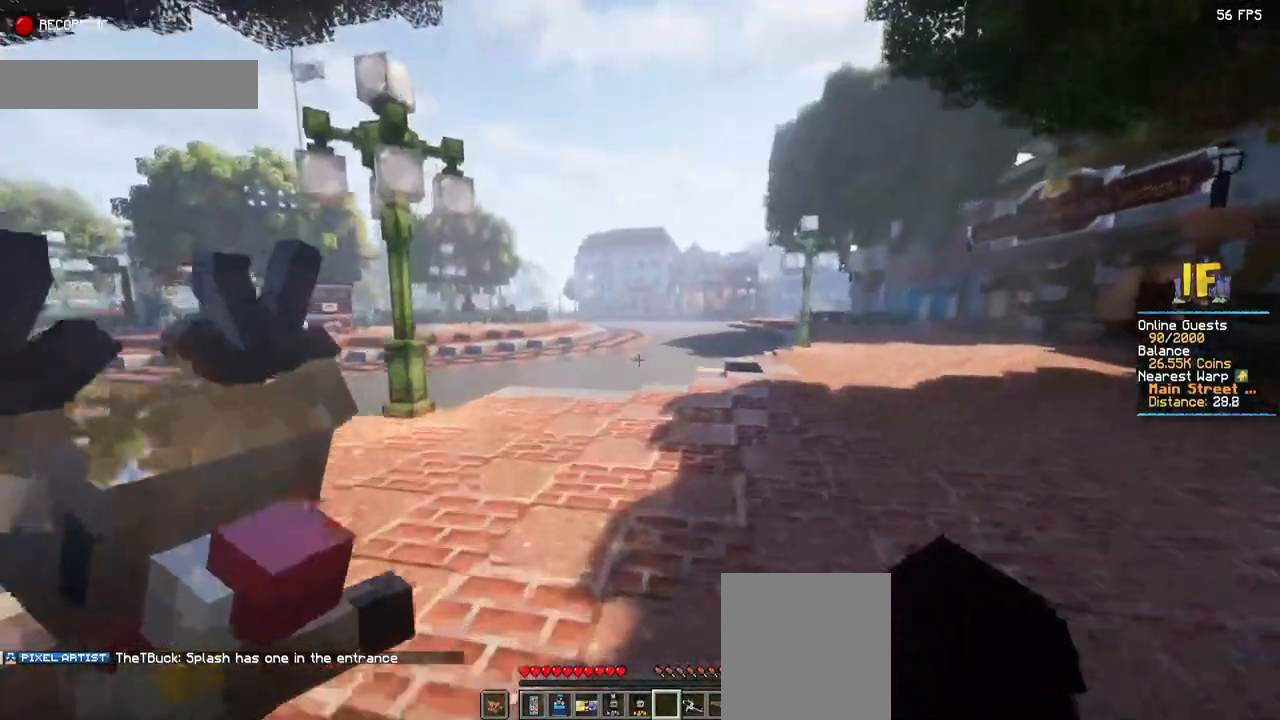
{"keys": ["space", "w"], "mouse": [], "events": []}
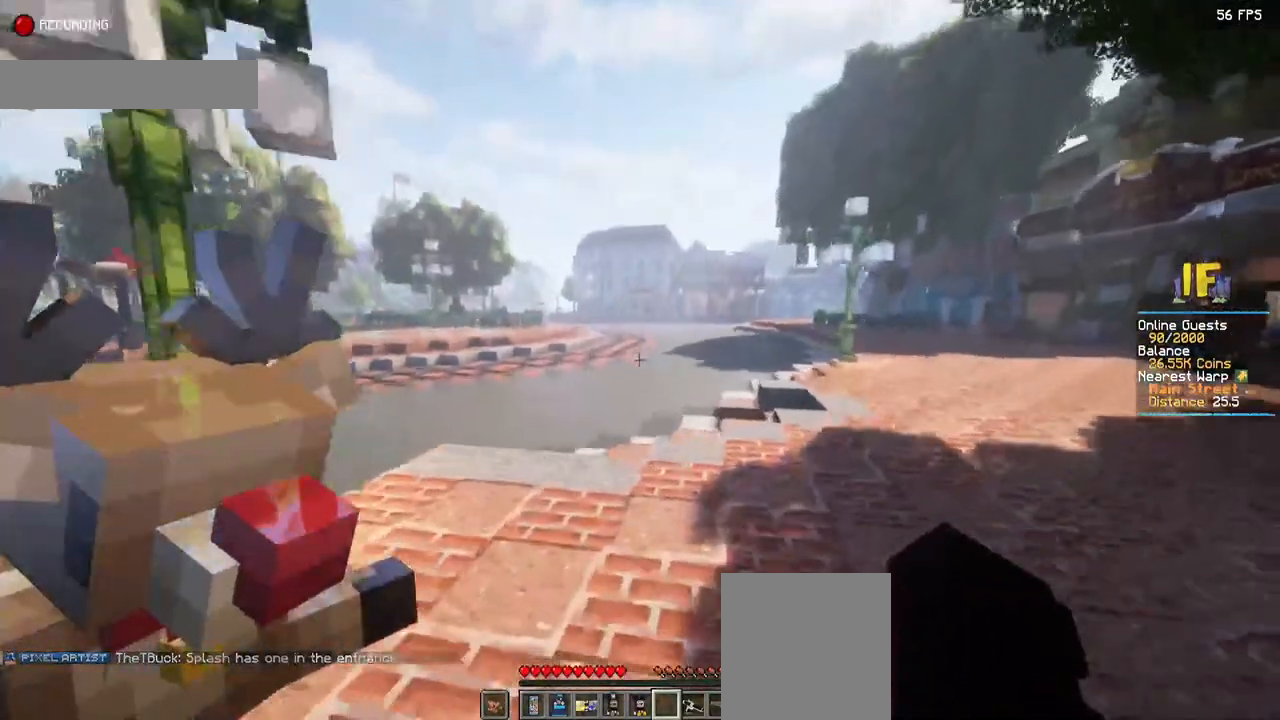
{"keys": ["space", "w"], "mouse": [], "events": []}
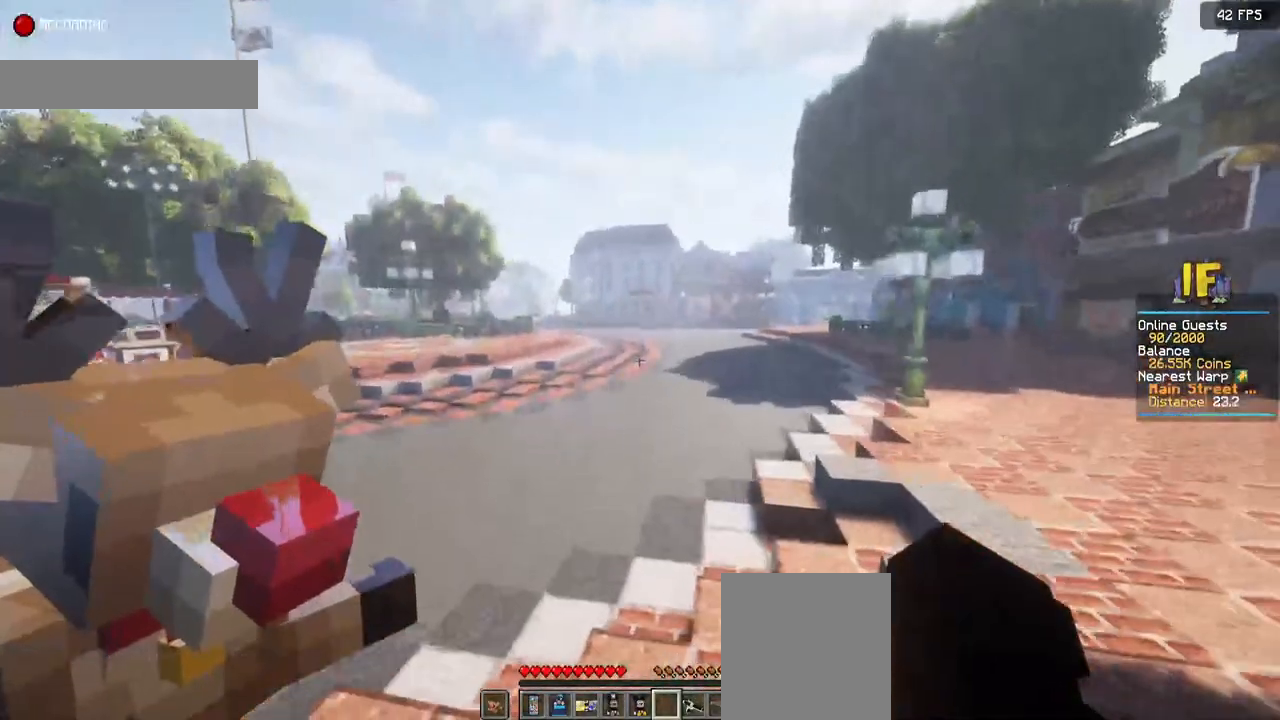
{"keys": ["space", "w"], "mouse": [], "events": []}
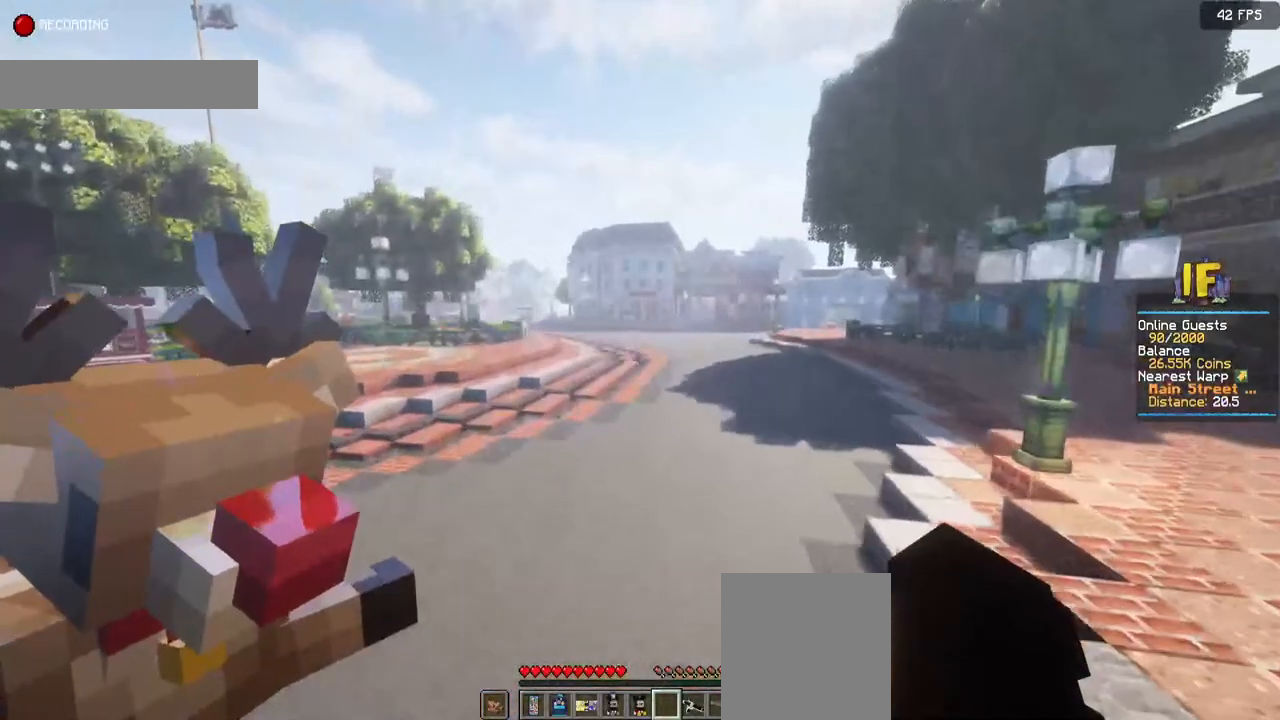
{"keys": ["space", "w"], "mouse": [], "events": []}
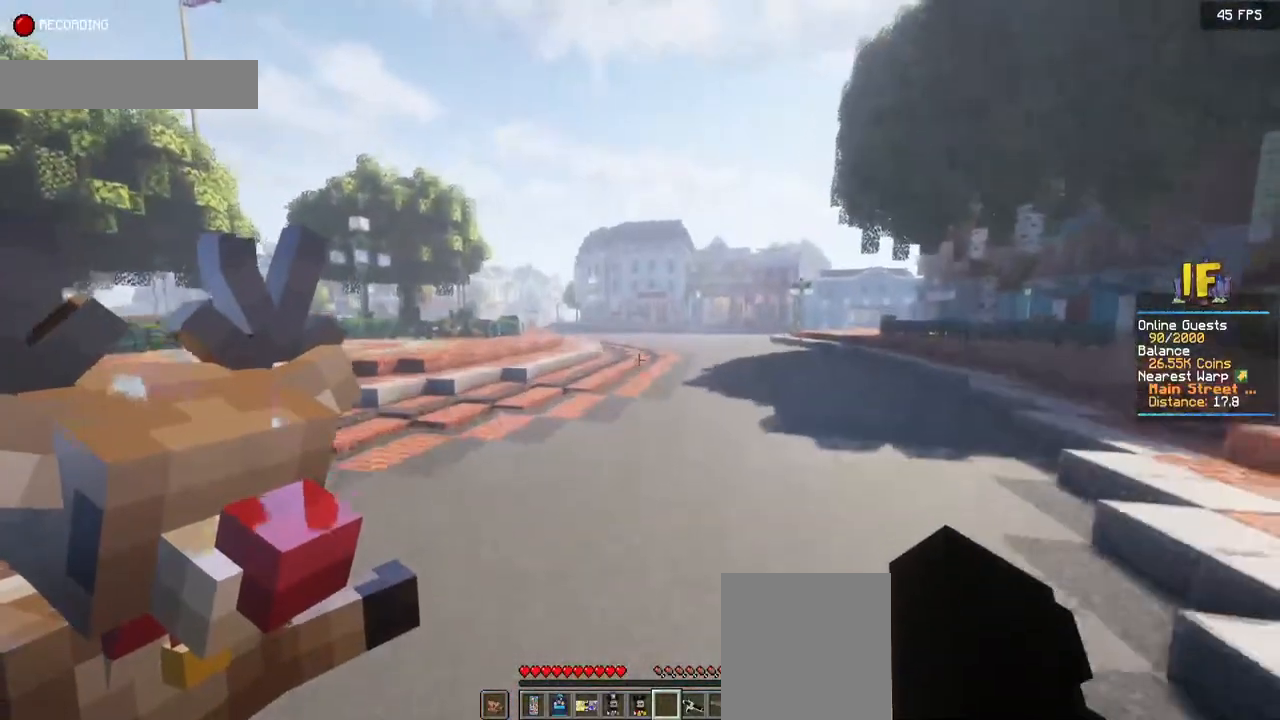
{"keys": ["space", "w"], "mouse": [], "events": []}
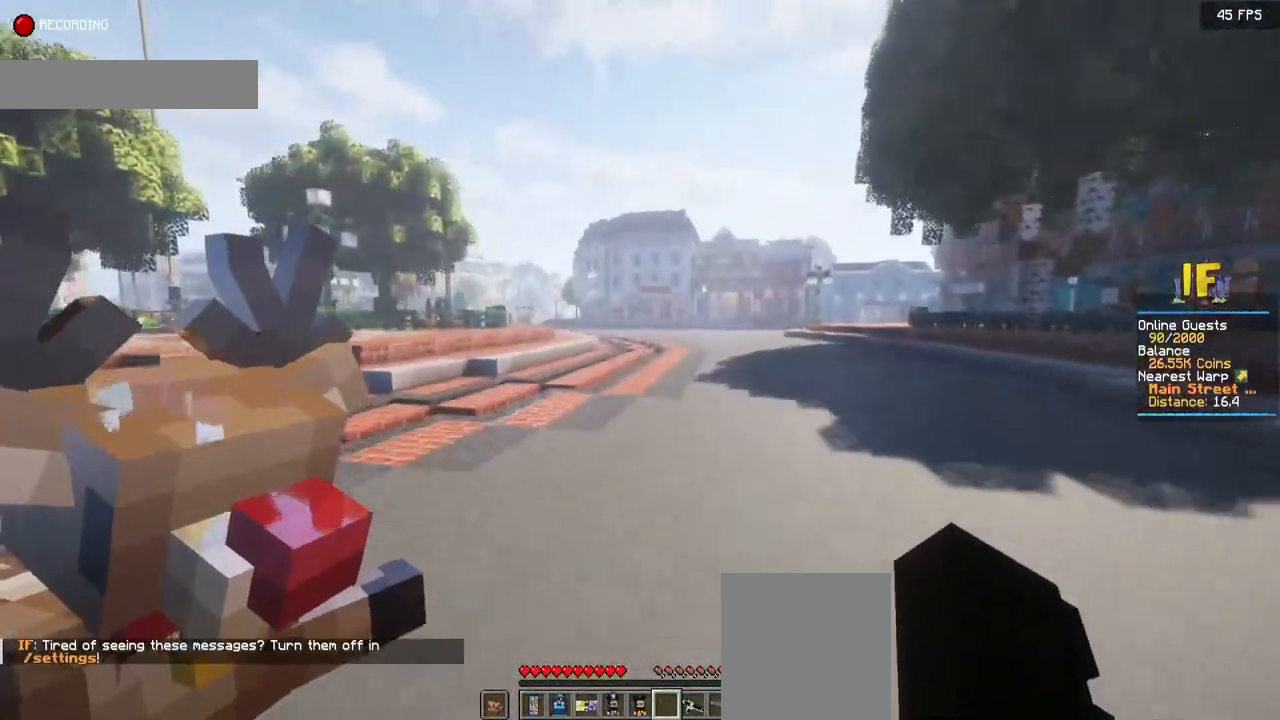
{"keys": ["space", "w"], "mouse": [], "events": []}
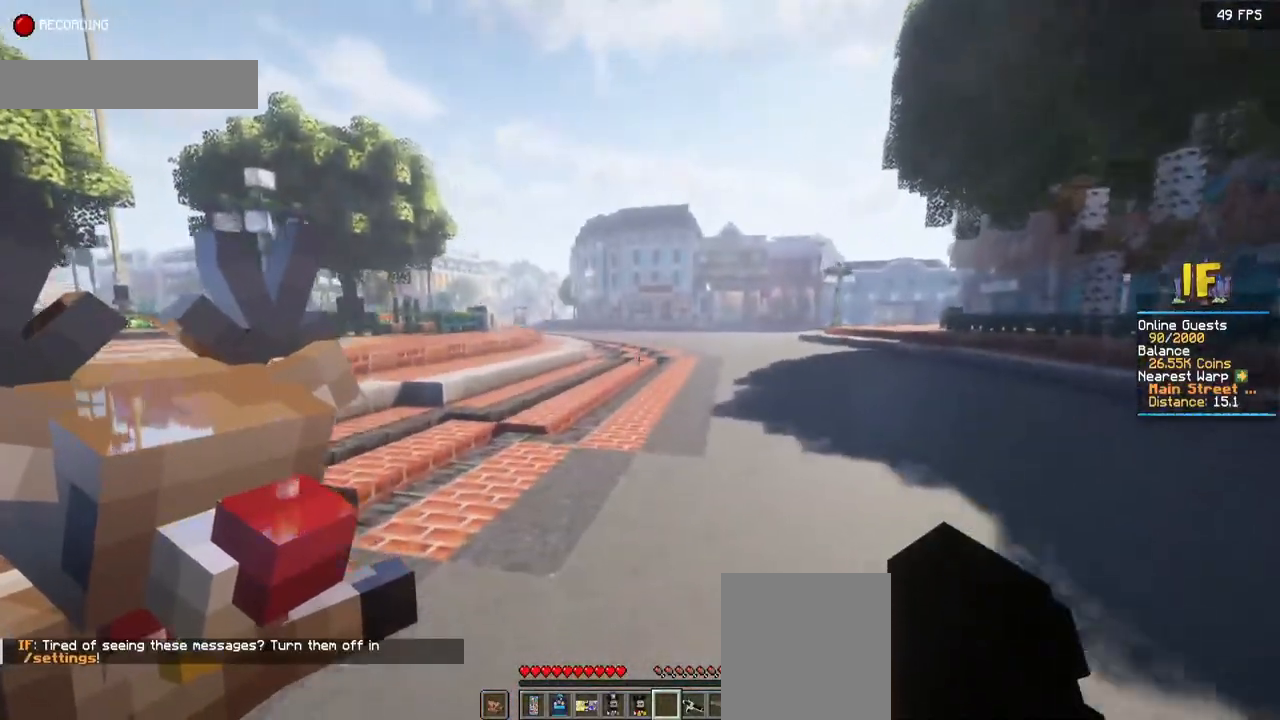
{"keys": ["space", "w"], "mouse": [], "events": []}
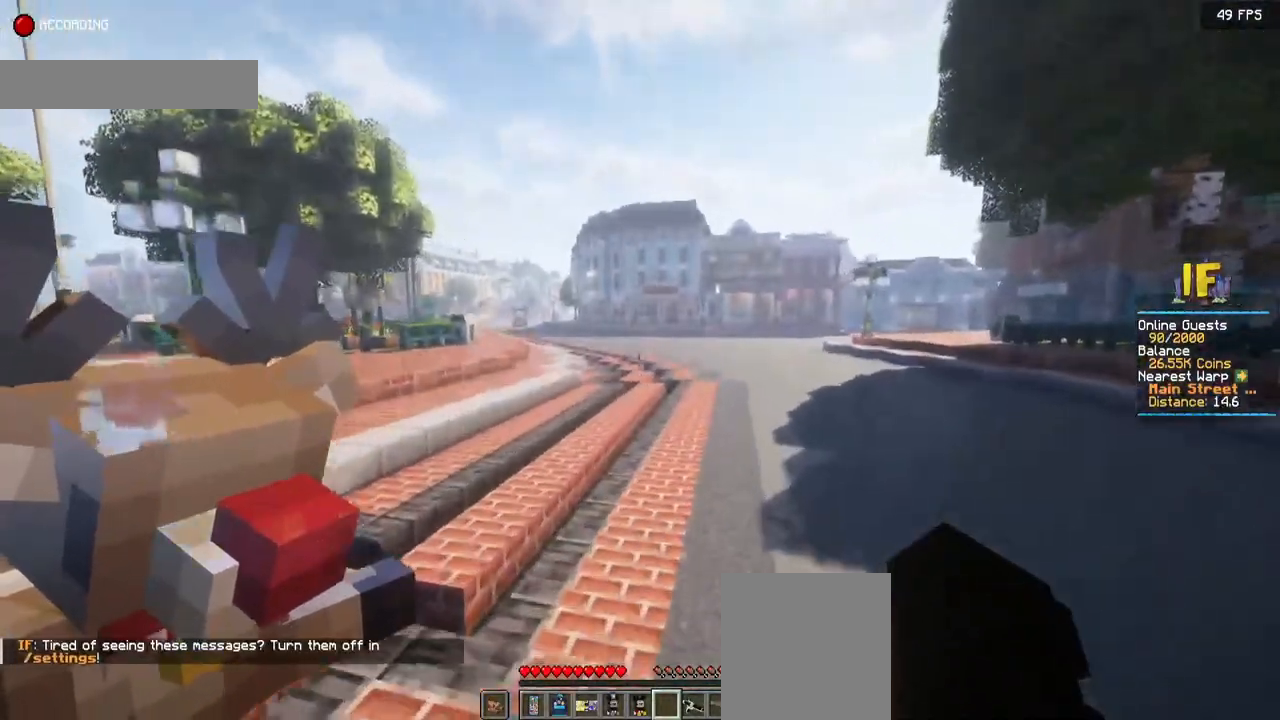
{"keys": ["space", "w"], "mouse": [], "events": []}
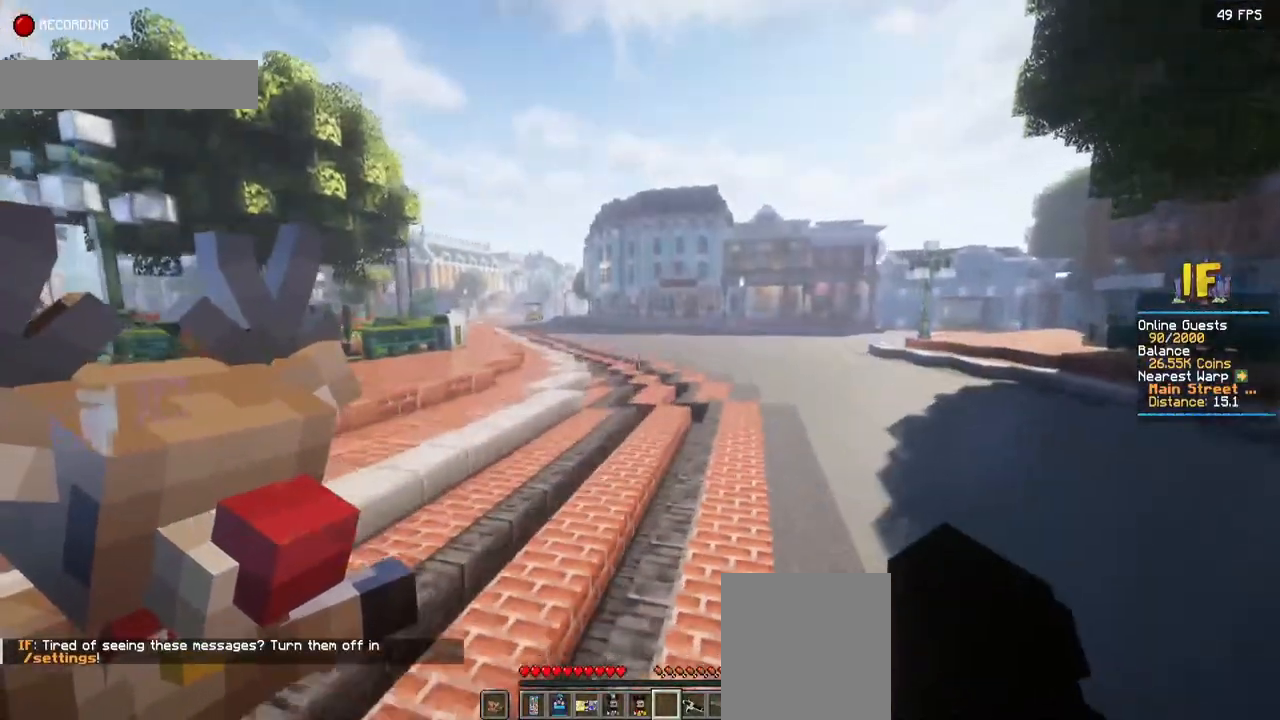
{"keys": ["space", "w"], "mouse": [], "events": []}
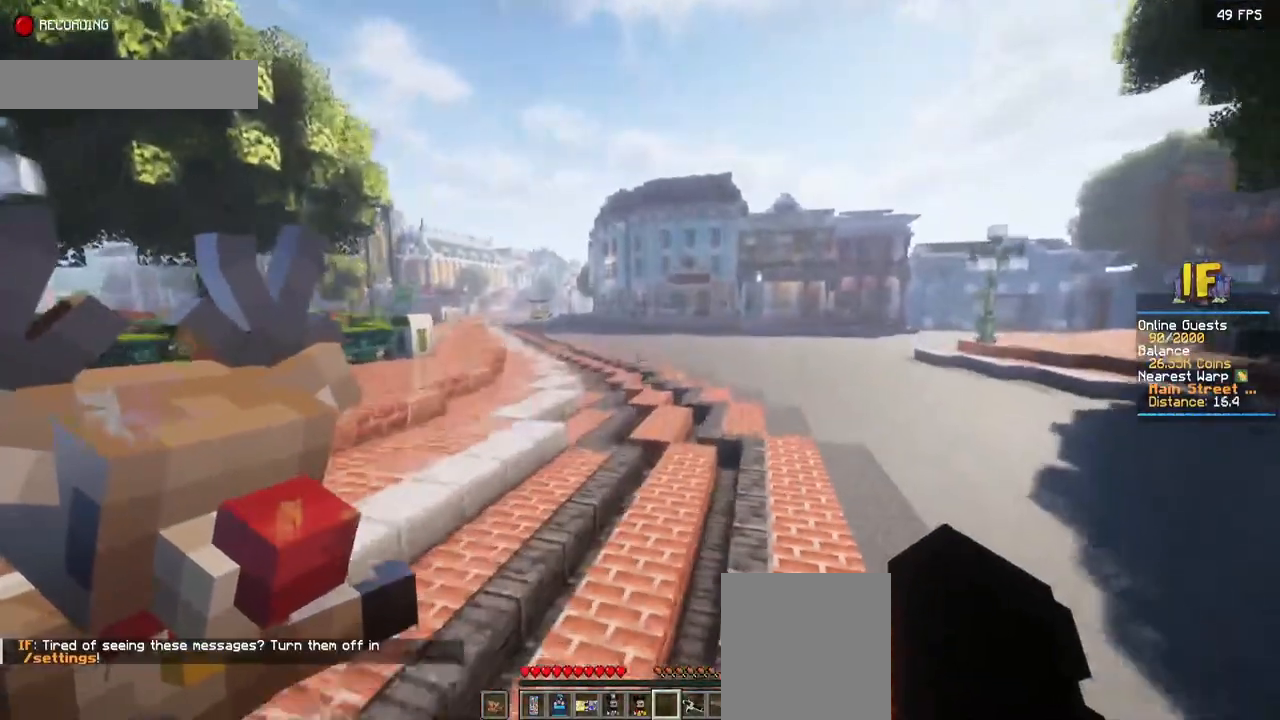
{"keys": ["space", "w"], "mouse": [], "events": []}
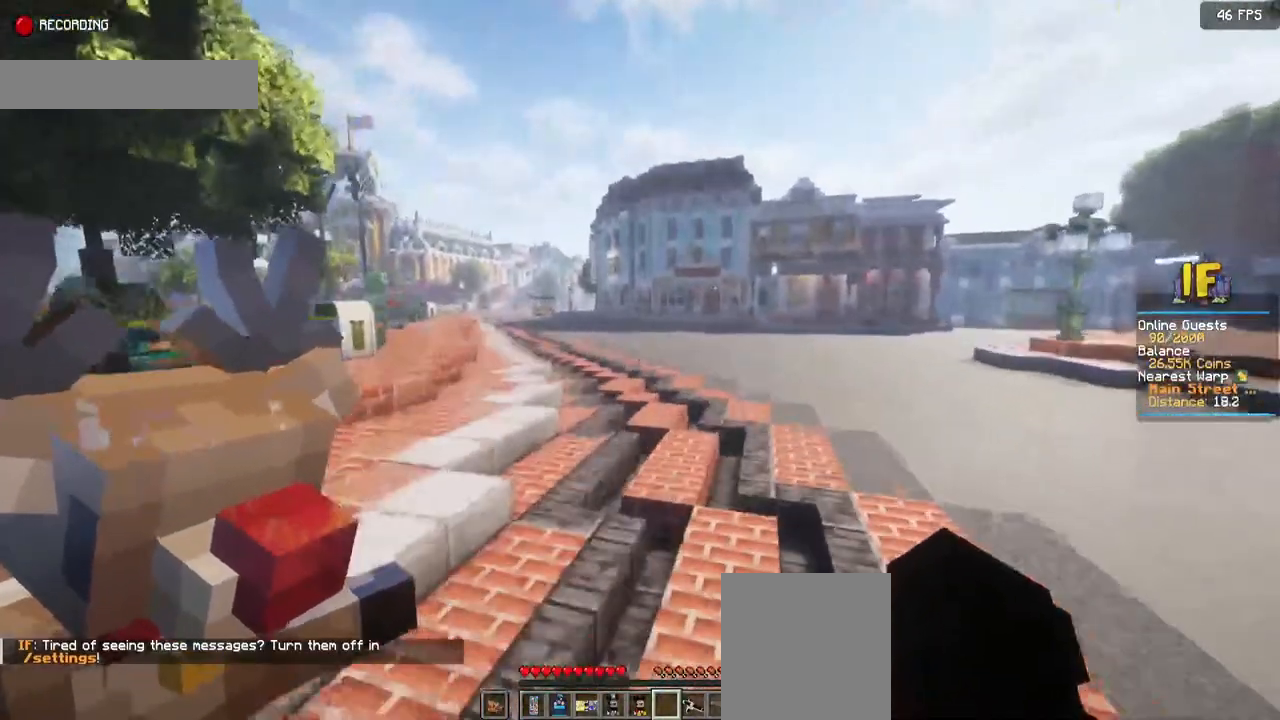
{"keys": ["space", "w"], "mouse": [], "events": []}
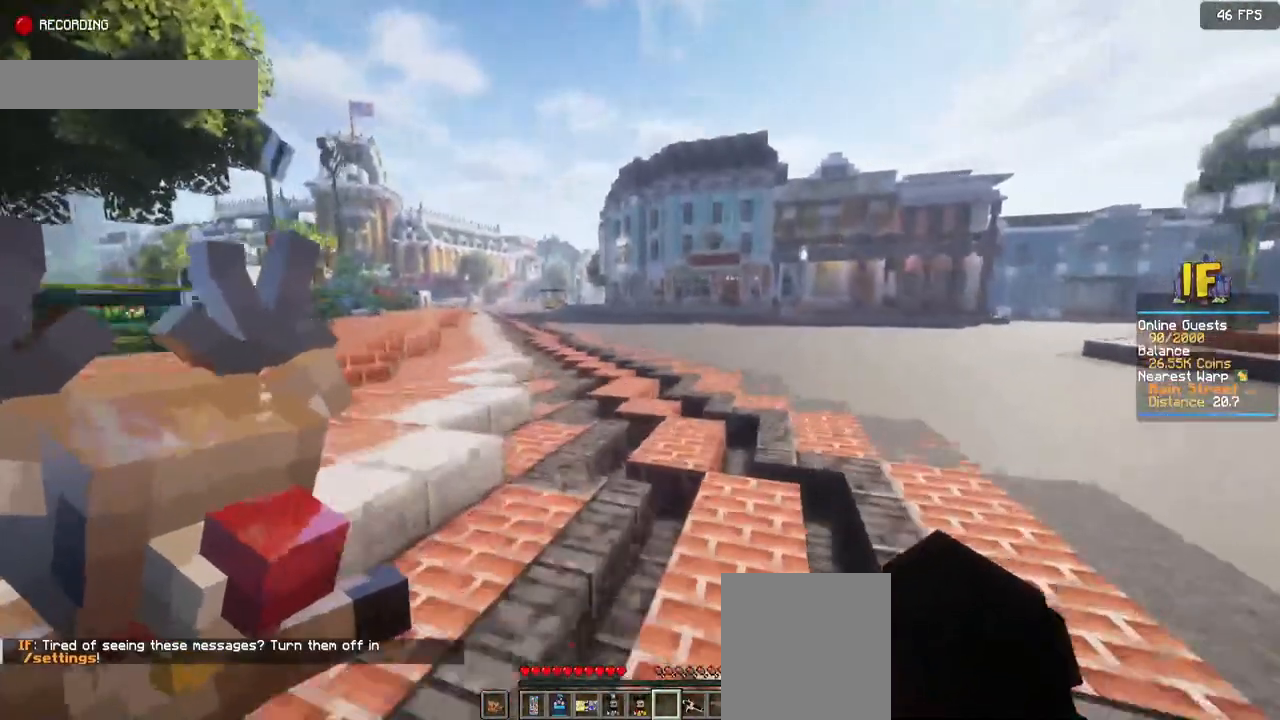
{"keys": ["space", "w"], "mouse": [], "events": []}
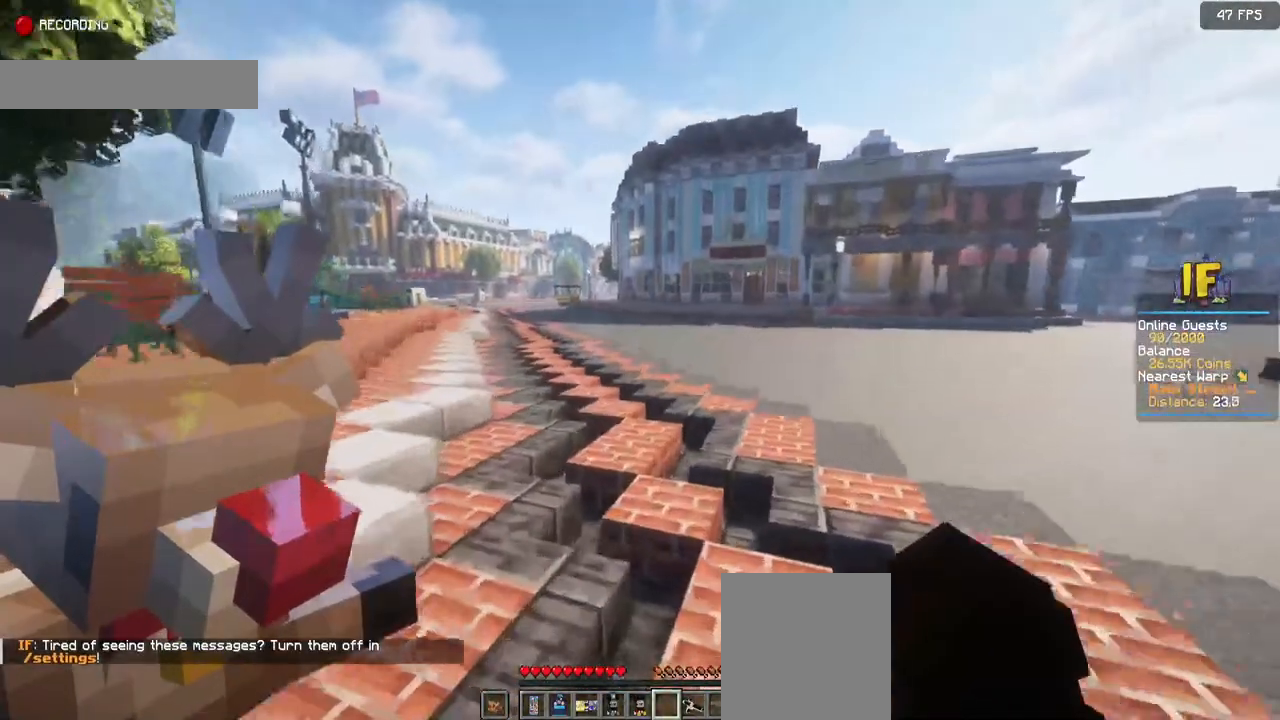
{"keys": ["space", "w"], "mouse": [], "events": []}